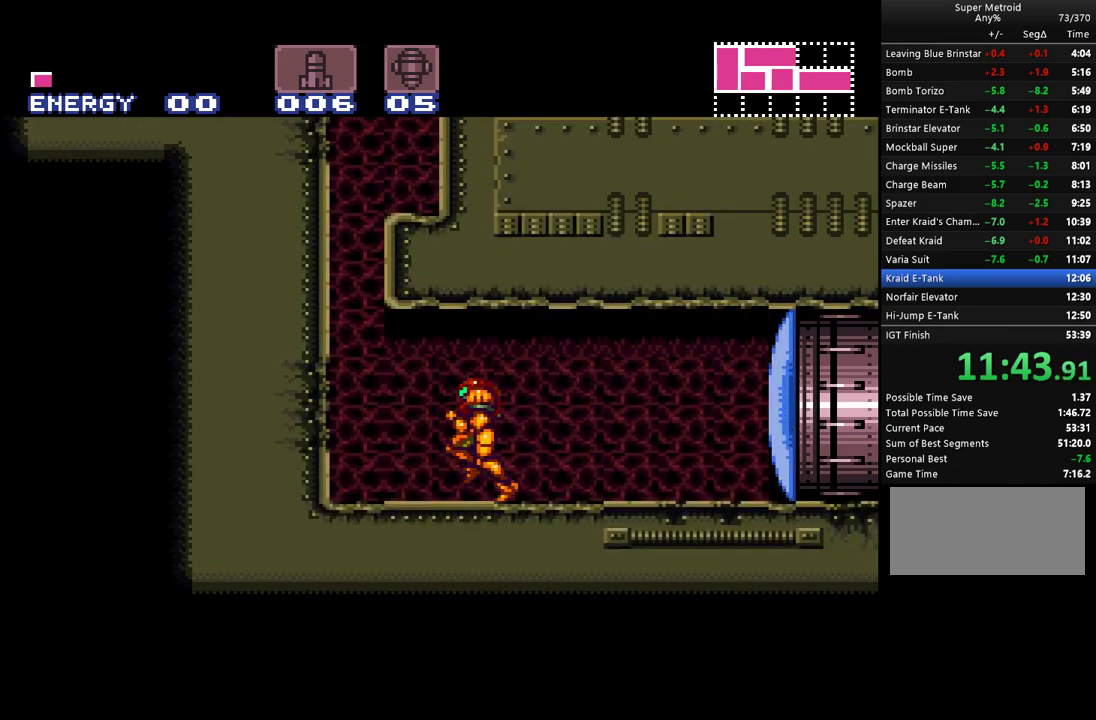
Gameplay with a controller (Nintendo layout); each line is a JSON object with the inputs held at the frame after it. "events" lists button and stick changes between this image and that frame as [ms after this image, input, new state], when the widget could be followed in between. Not read: L1 L3 R1 R3.
{"buttons": ["A", "B", "DPAD_RIGHT"], "events": [[117, "A", "down"], [150, "B", "down"], [283, "DPAD_LEFT", "up"], [400, "DPAD_RIGHT", "down"]]}
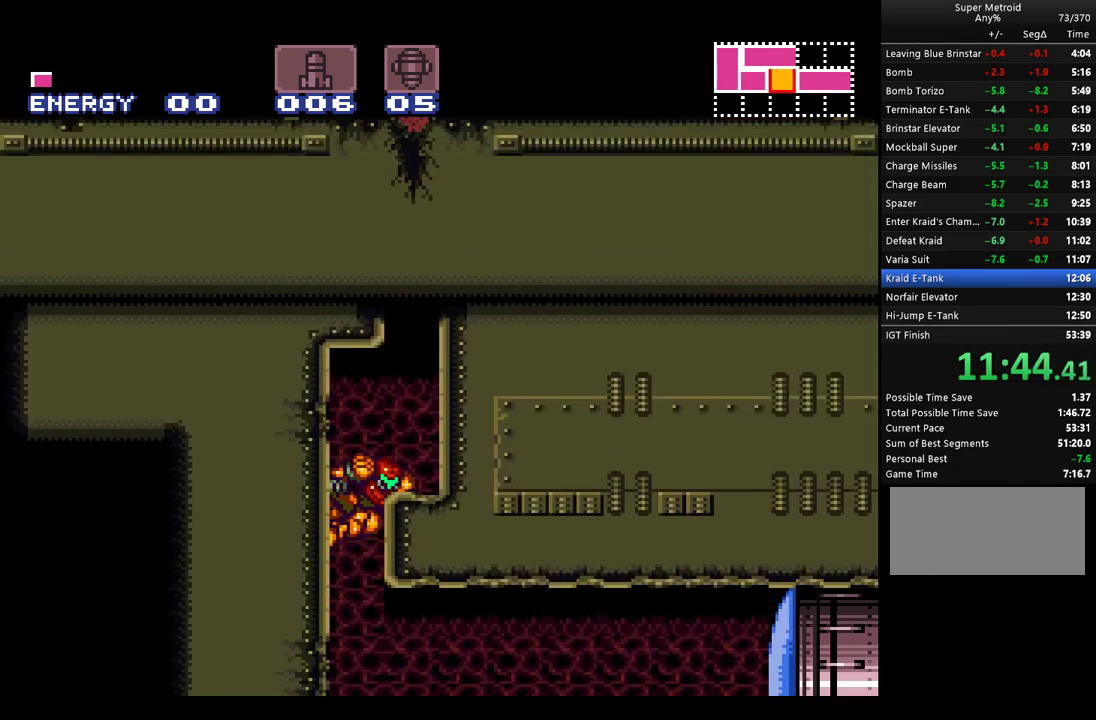
{"buttons": ["A", "DPAD_RIGHT"], "events": [[183, "B", "up"], [183, "DPAD_UP", "down"], [217, "A", "up"], [217, "DPAD_RIGHT", "up"], [283, "A", "down"], [317, "Y", "down"], [367, "Y", "up"], [417, "DPAD_UP", "up"], [467, "DPAD_RIGHT", "down"]]}
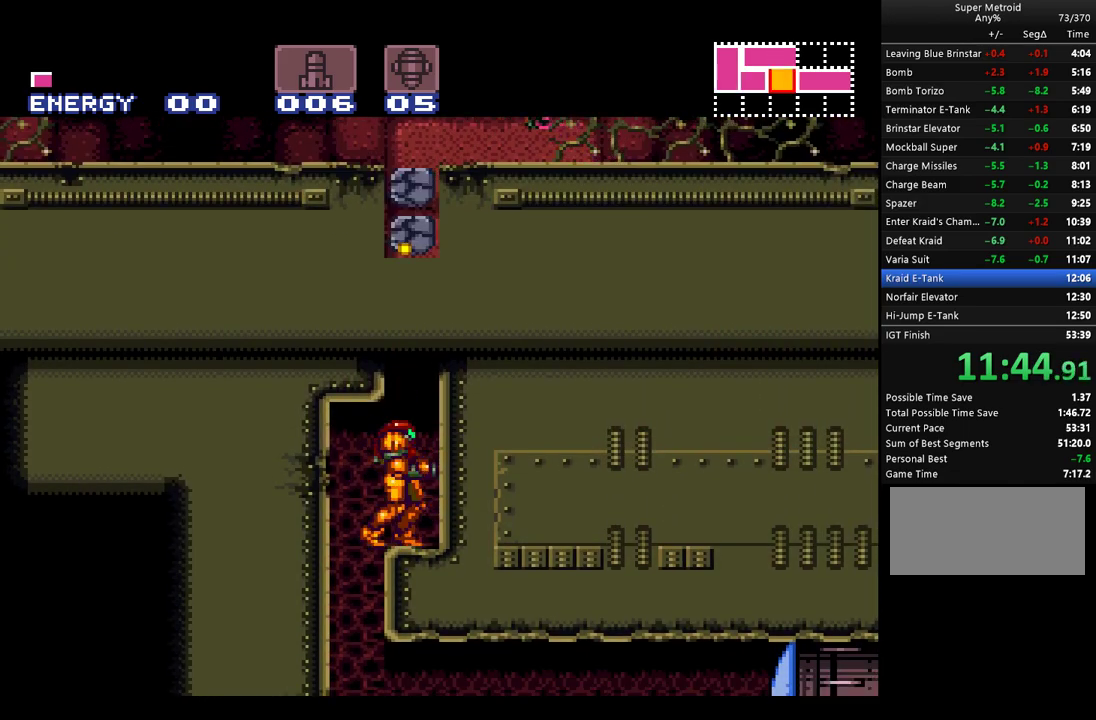
{"buttons": ["A", "B", "DPAD_LEFT"], "events": [[33, "B", "down"], [183, "DPAD_RIGHT", "up"], [283, "DPAD_LEFT", "down"], [317, "A", "up"], [317, "B", "up"], [400, "A", "down"], [400, "B", "down"]]}
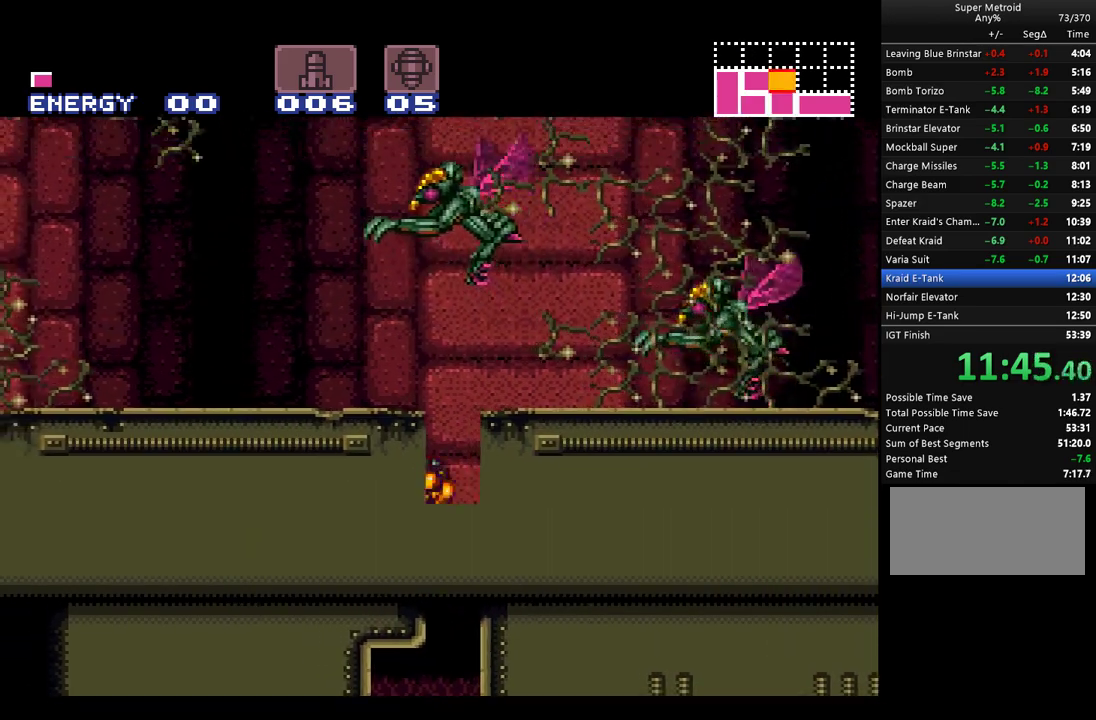
{"buttons": ["A", "DPAD_LEFT"], "events": [[217, "B", "up"]]}
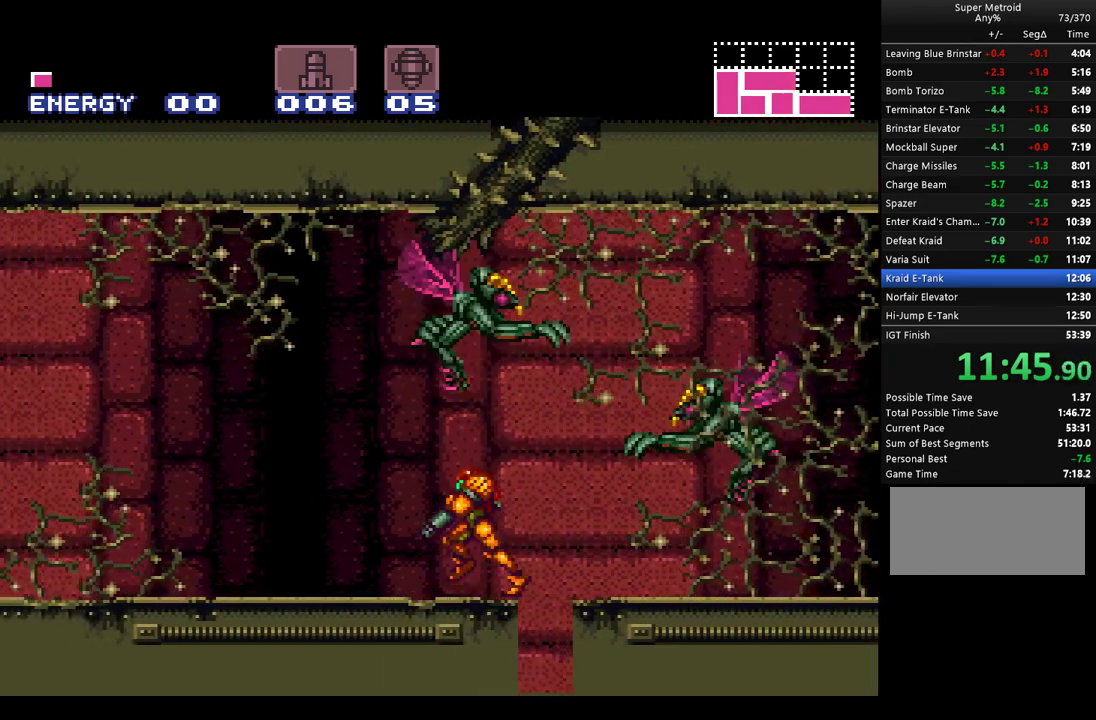
{"buttons": ["A", "DPAD_LEFT"], "events": []}
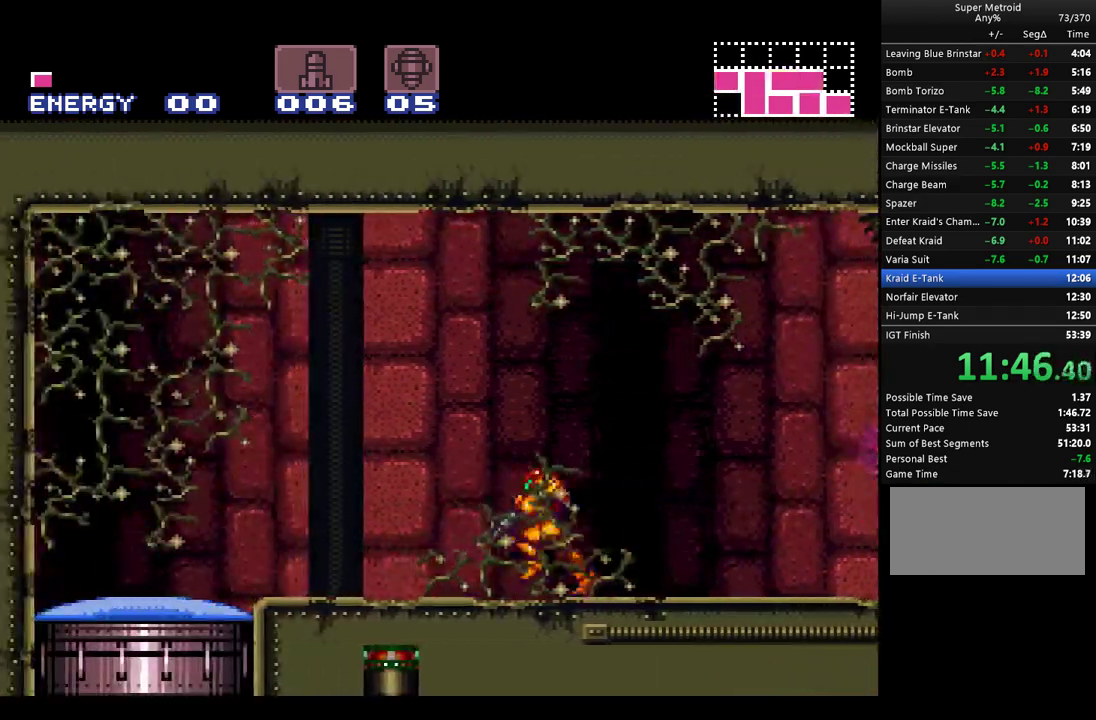
{"buttons": ["A", "DPAD_DOWN"], "events": [[150, "Y", "down"], [283, "Y", "up"], [433, "DPAD_LEFT", "up"], [500, "DPAD_DOWN", "down"]]}
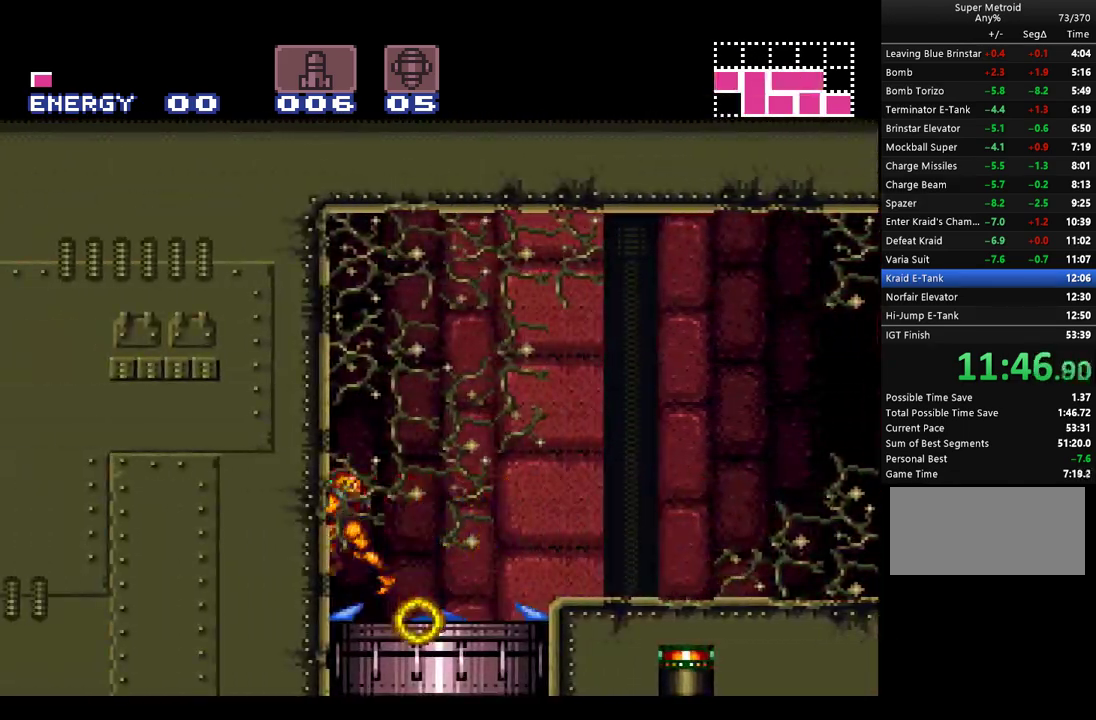
{"buttons": ["A", "DPAD_DOWN"], "events": [[83, "DPAD_DOWN", "up"], [150, "DPAD_DOWN", "down"], [250, "DPAD_DOWN", "up"], [317, "DPAD_DOWN", "down"], [400, "DPAD_DOWN", "up"], [467, "DPAD_DOWN", "down"]]}
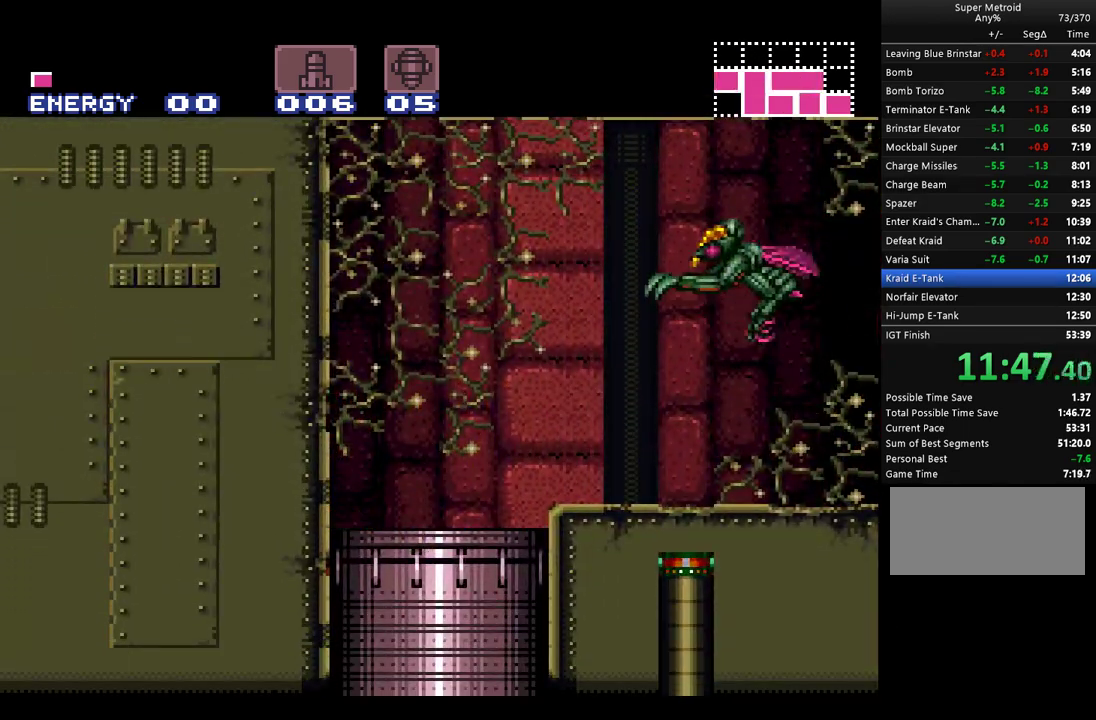
{"buttons": ["A", "DPAD_LEFT"], "events": [[67, "DPAD_DOWN", "up"], [350, "DPAD_LEFT", "down"]]}
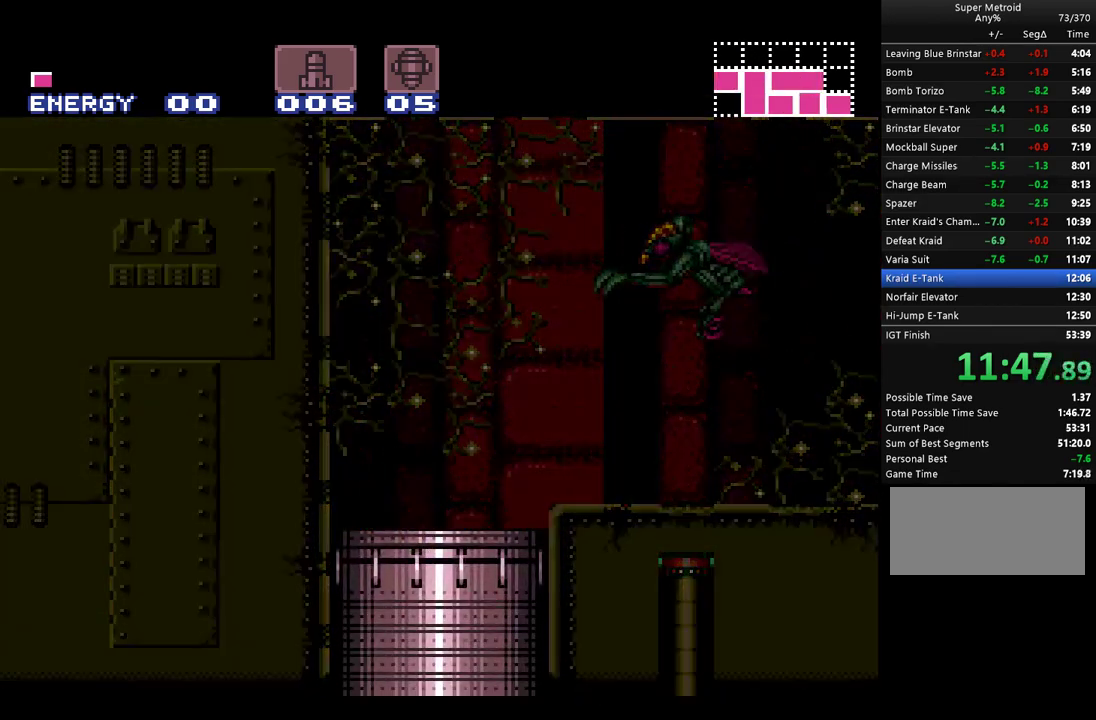
{"buttons": ["A", "DPAD_LEFT"], "events": []}
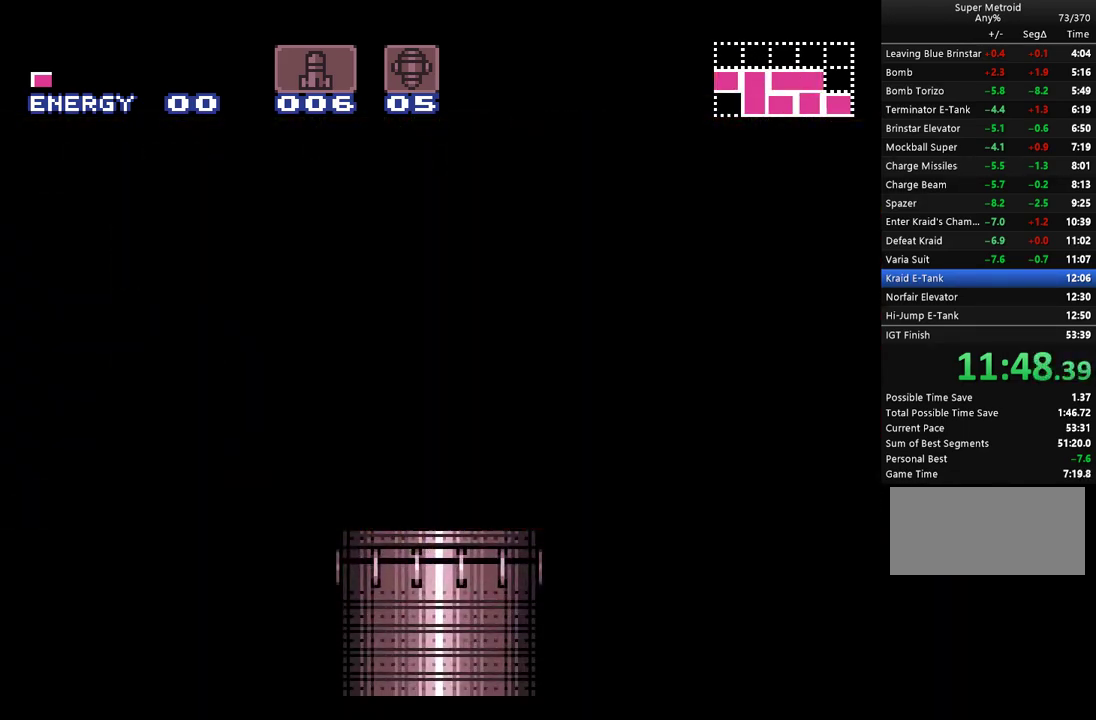
{"buttons": ["A", "DPAD_LEFT"], "events": []}
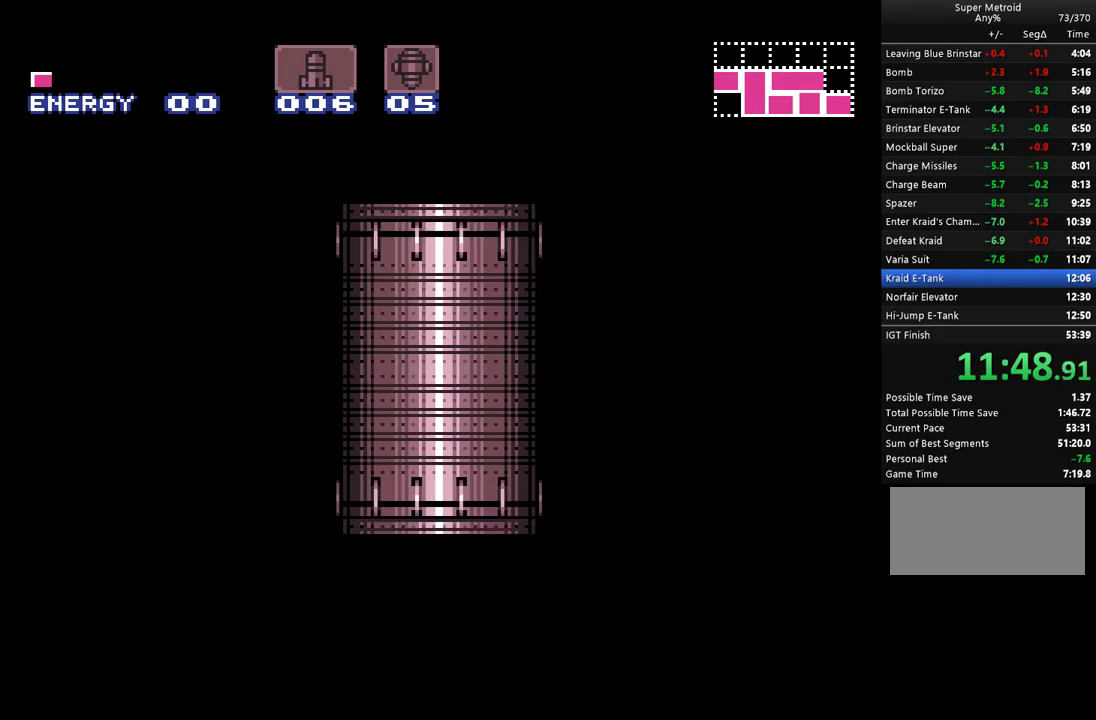
{"buttons": ["A", "DPAD_LEFT"], "events": []}
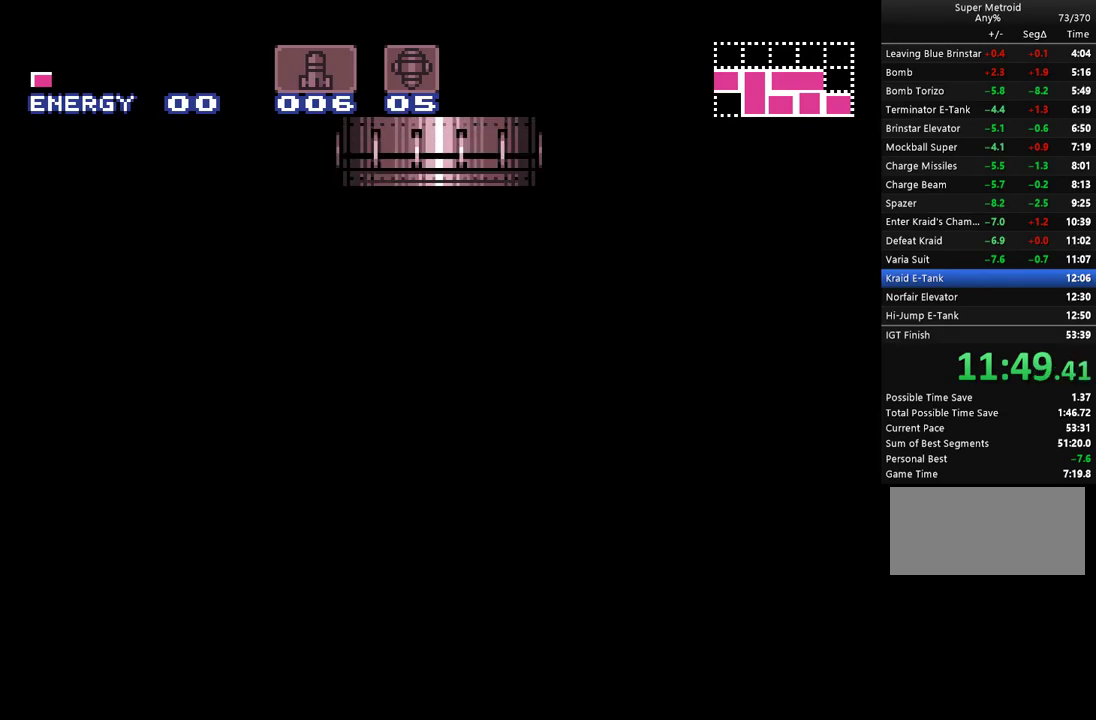
{"buttons": ["A", "DPAD_LEFT"], "events": []}
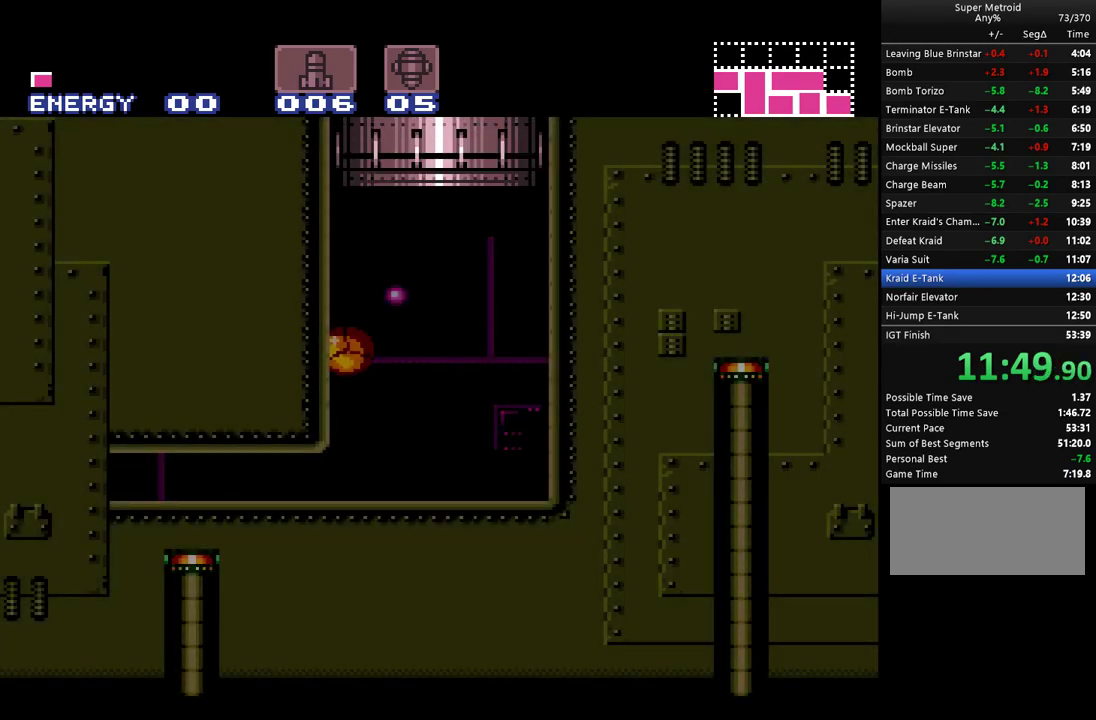
{"buttons": ["A", "DPAD_LEFT"], "events": []}
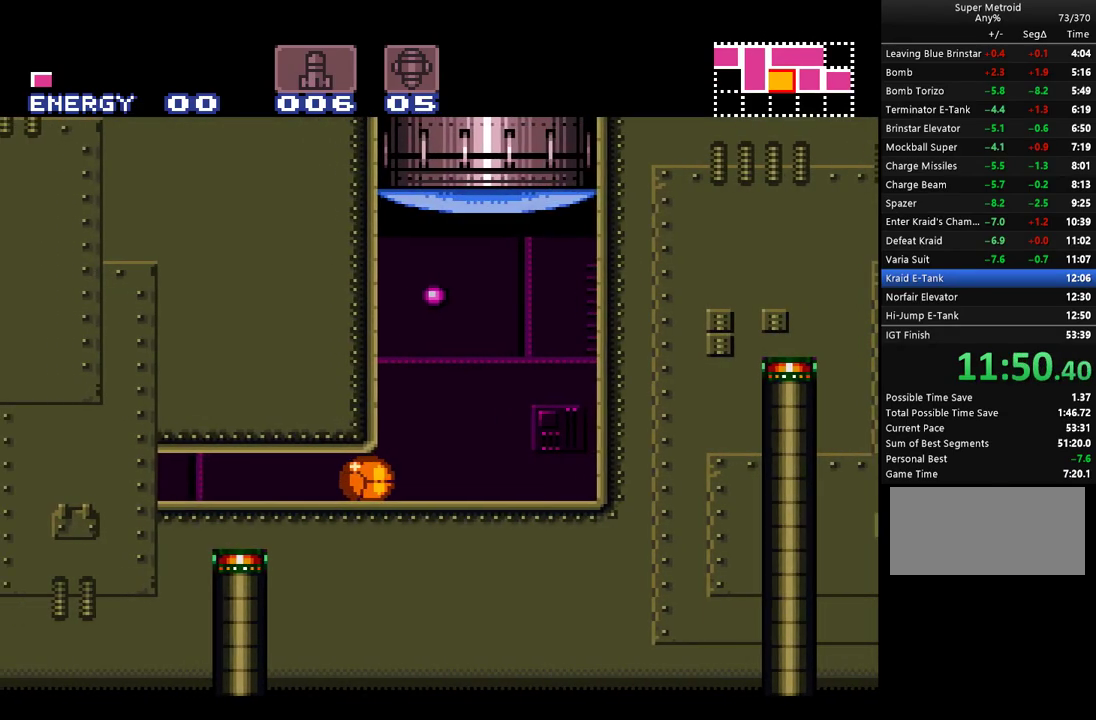
{"buttons": ["A", "DPAD_LEFT"], "events": []}
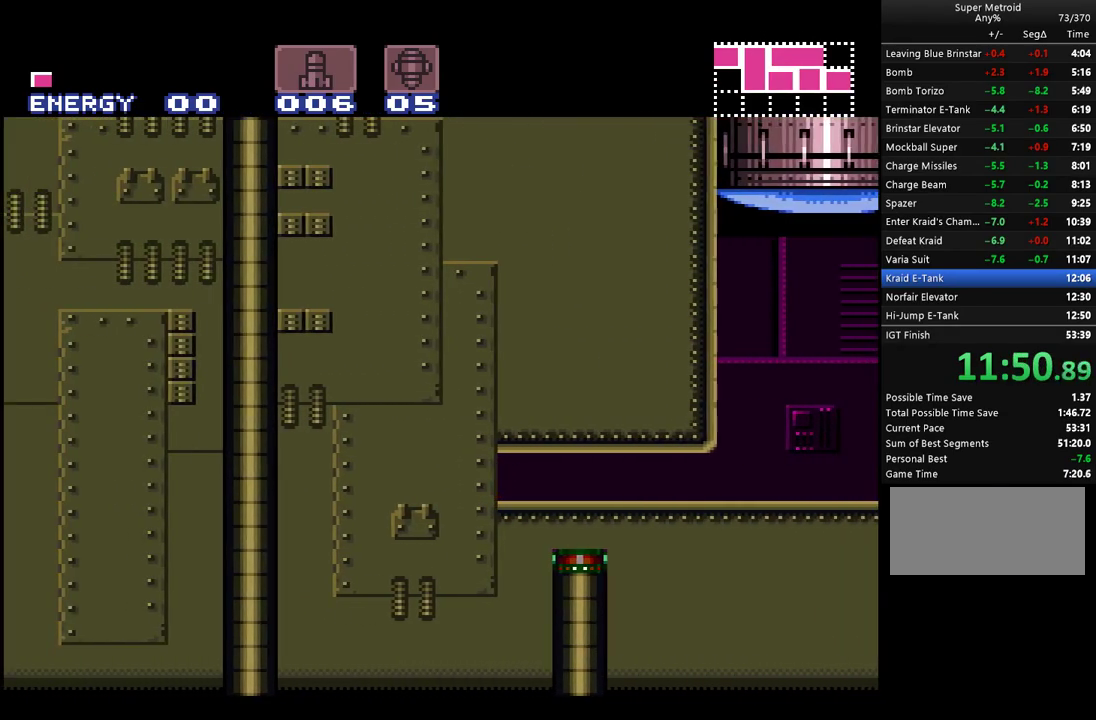
{"buttons": ["A", "DPAD_LEFT"], "events": []}
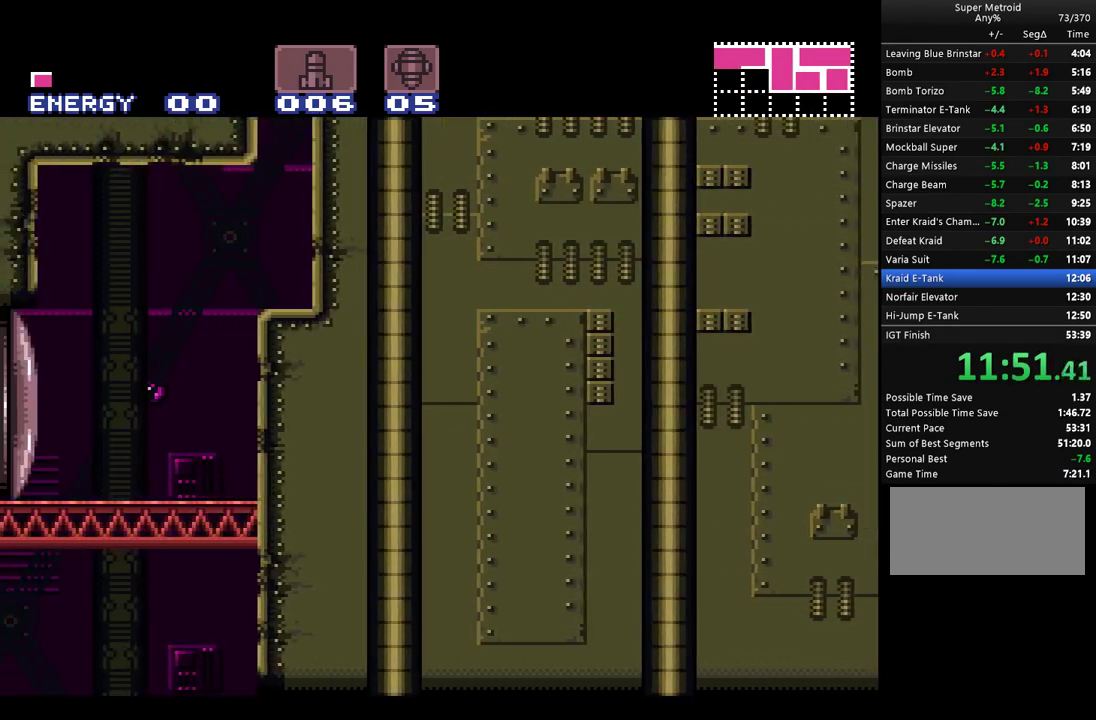
{"buttons": ["A", "Y", "DPAD_LEFT"], "events": [[183, "Y", "down"], [350, "Y", "up"], [467, "Y", "down"]]}
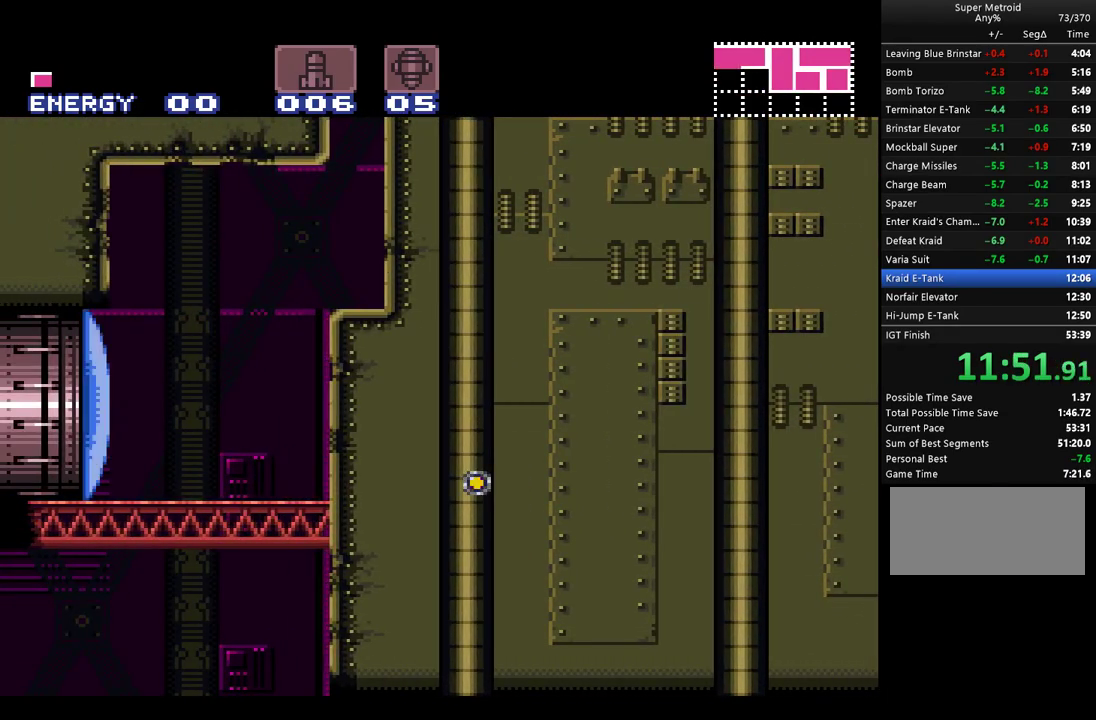
{"buttons": ["A", "Y", "DPAD_LEFT"], "events": [[67, "Y", "up"], [183, "Y", "down"], [317, "Y", "up"], [417, "Y", "down"]]}
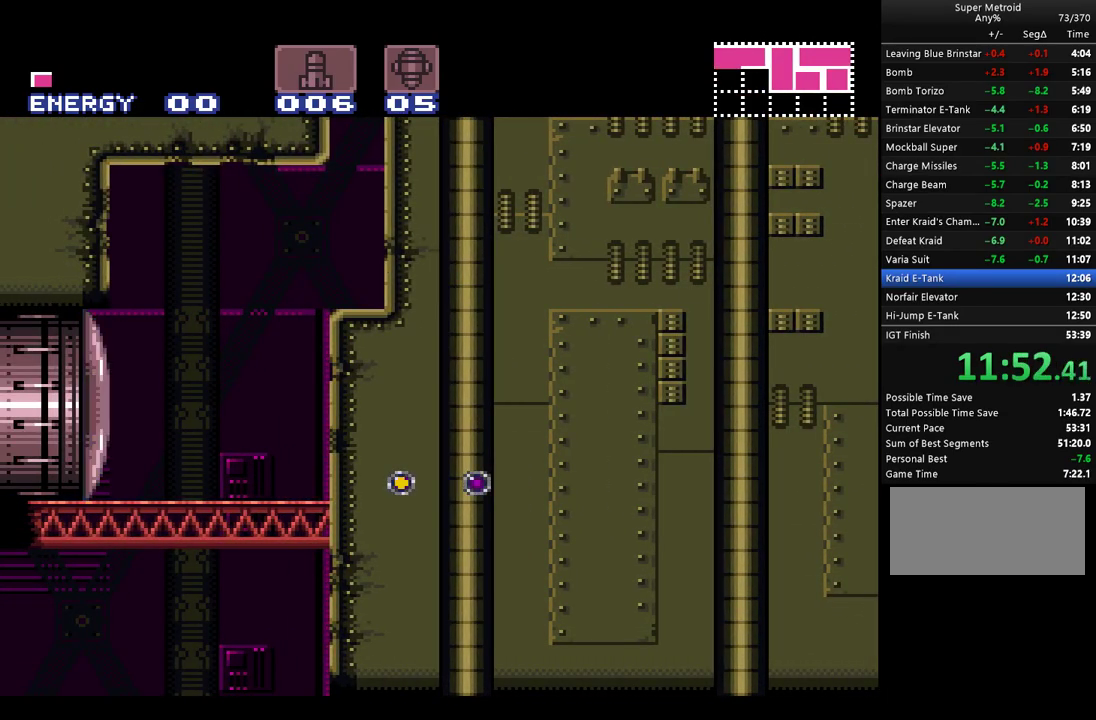
{"buttons": ["A", "DPAD_LEFT"], "events": [[33, "Y", "up"], [100, "A", "up"], [183, "A", "down"]]}
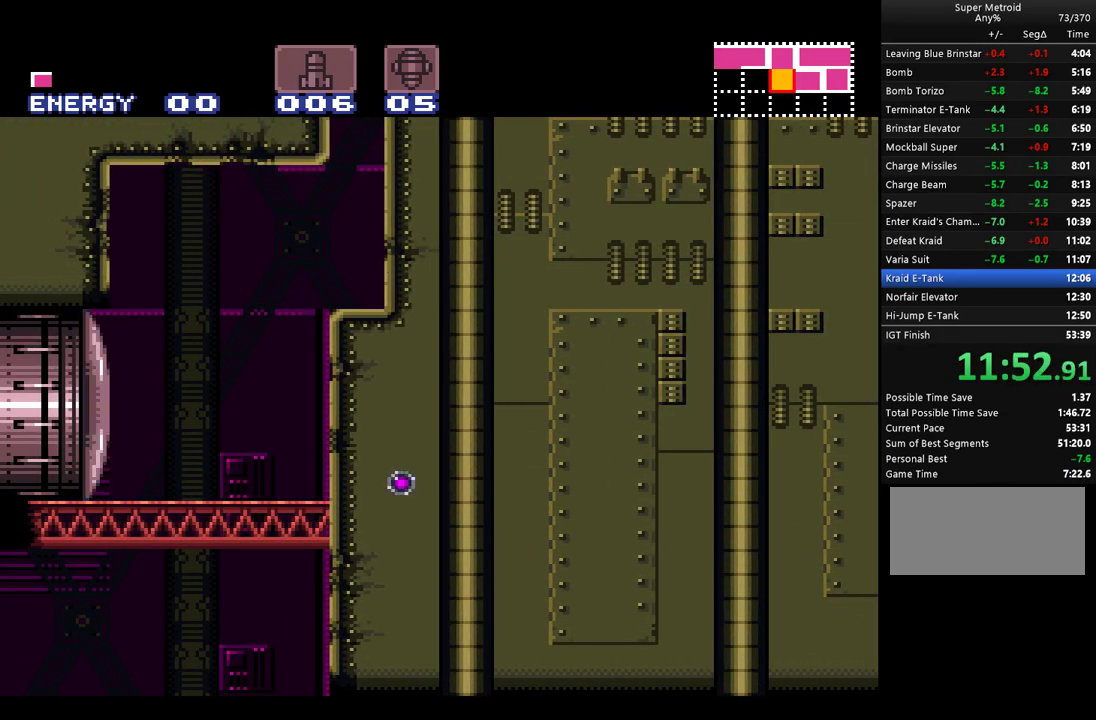
{"buttons": ["A", "B", "Y", "DPAD_LEFT"], "events": [[433, "B", "down"], [433, "Y", "down"]]}
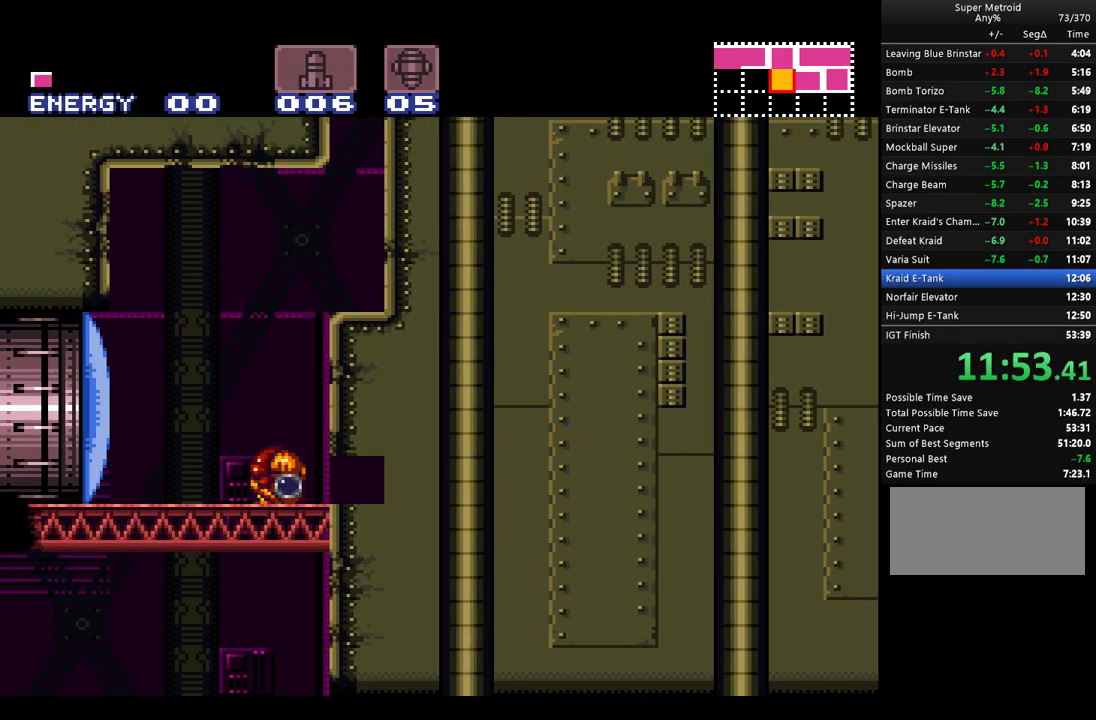
{"buttons": ["A", "DPAD_LEFT"], "events": [[117, "Y", "up"], [167, "B", "up"], [317, "Y", "down"], [433, "Y", "up"]]}
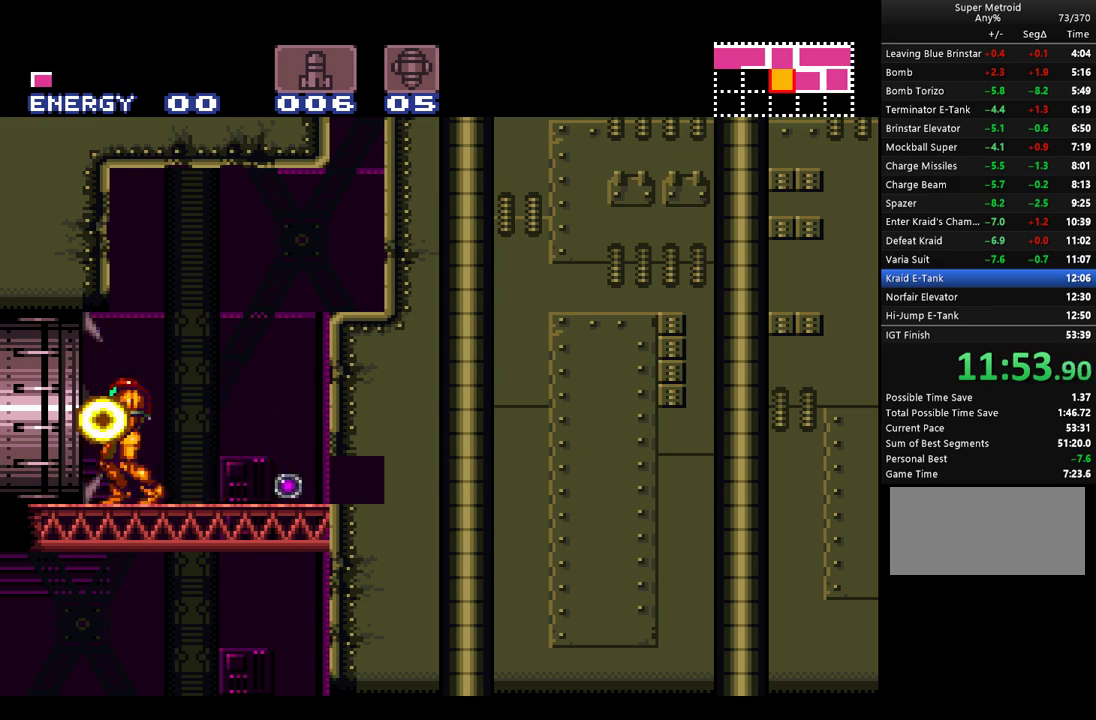
{"buttons": ["A", "DPAD_LEFT"], "events": []}
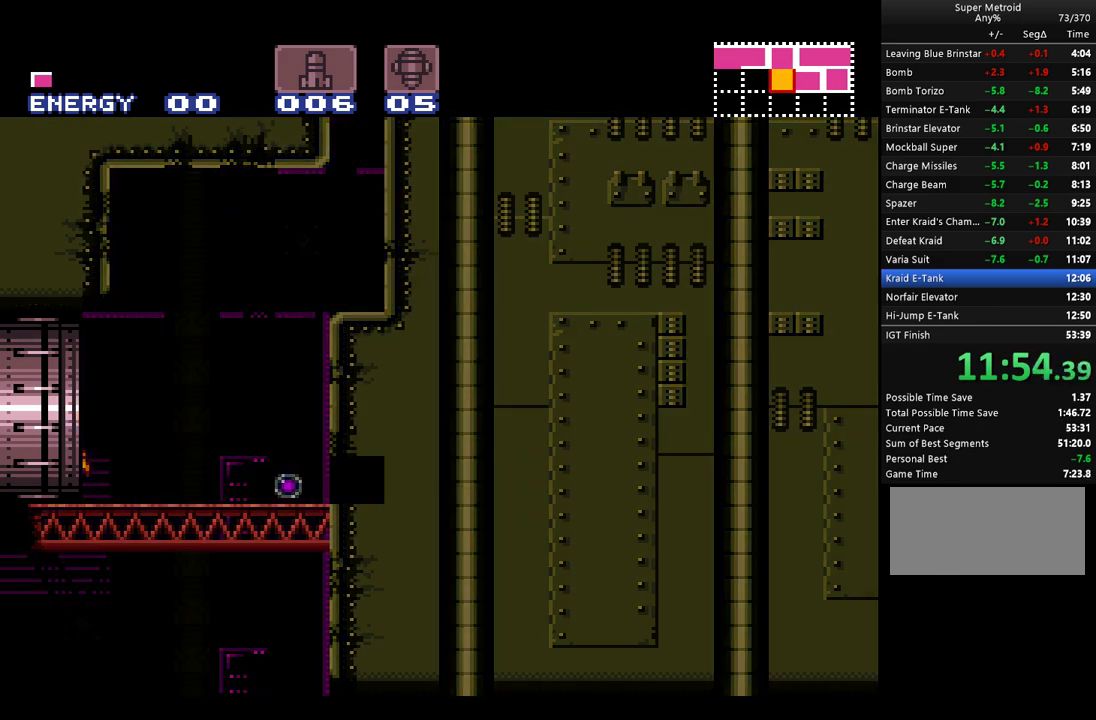
{"buttons": ["A", "DPAD_LEFT"], "events": []}
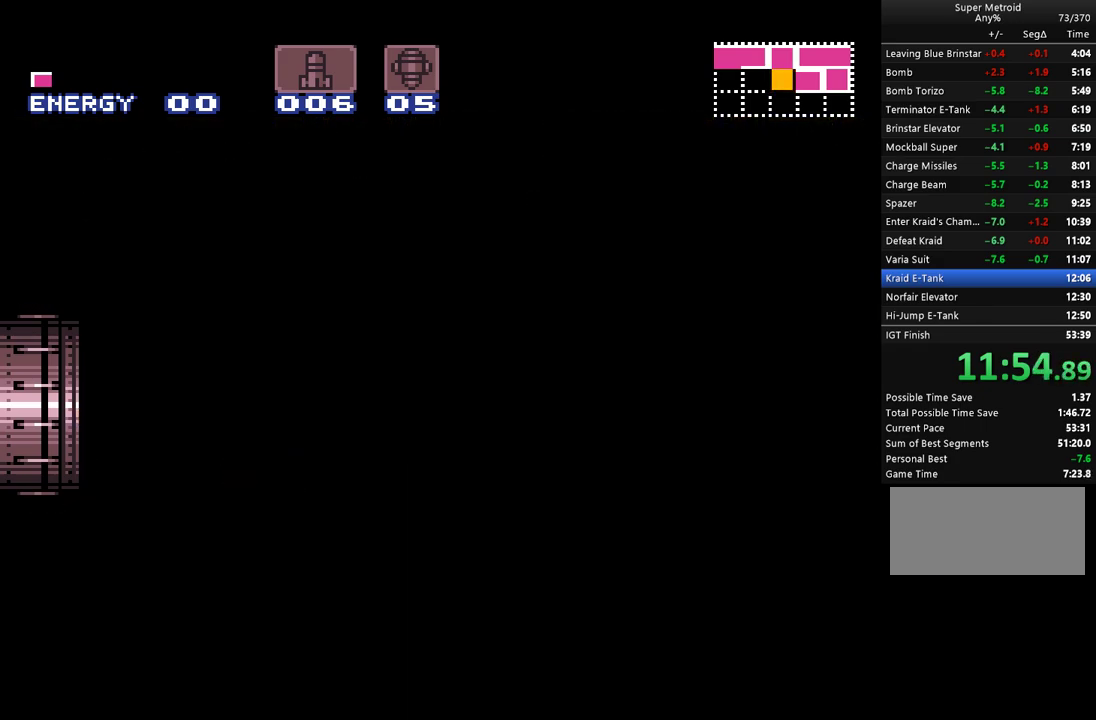
{"buttons": ["A", "DPAD_LEFT"], "events": []}
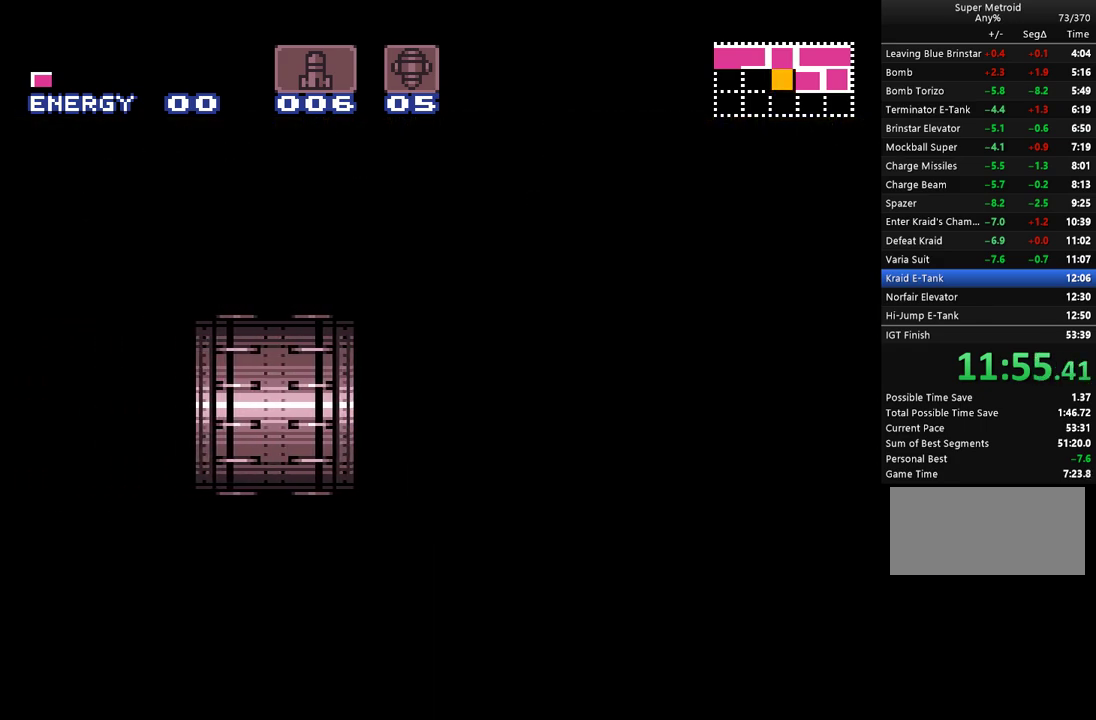
{"buttons": ["A", "DPAD_LEFT"], "events": []}
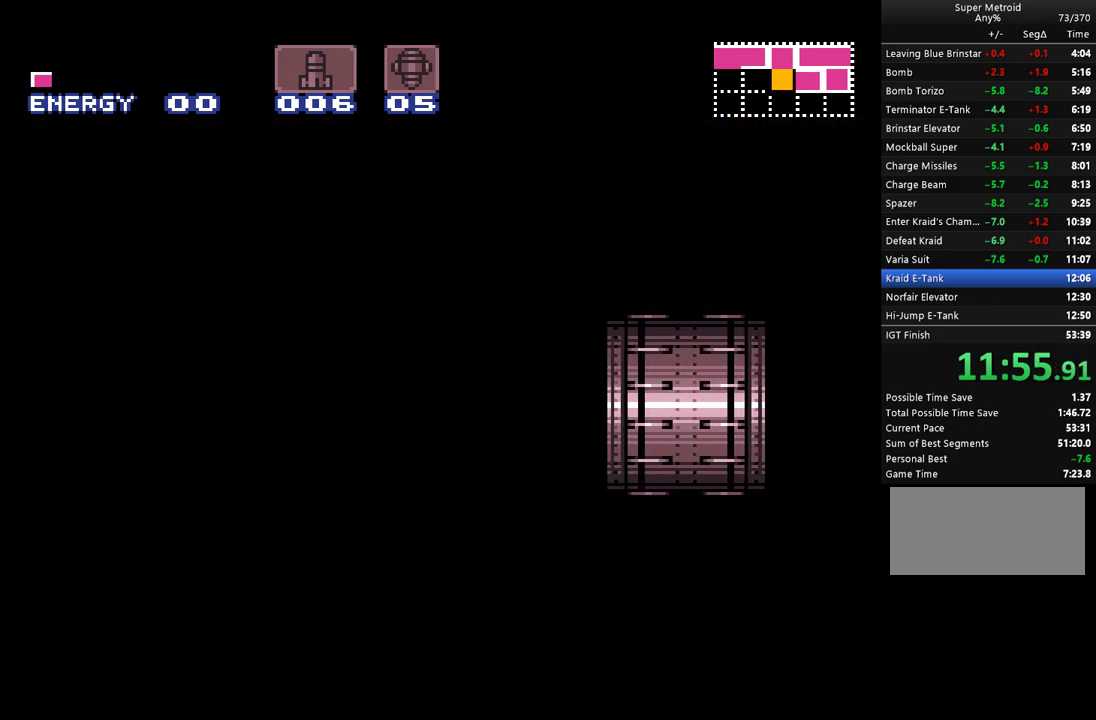
{"buttons": ["A", "DPAD_LEFT"], "events": []}